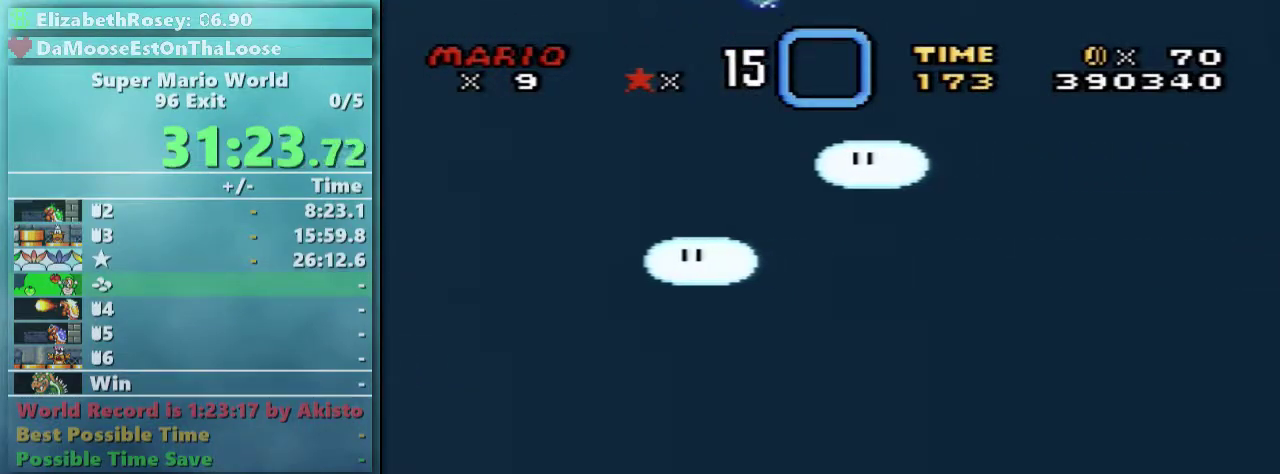
Gameplay with a controller (Nintendo layout); each line is a JSON object with the inputs held at the frame after it. "events" lists button and stick changes between this image and that frame as [ms after this image, input, new state], when the widget could be followed in between. Not read: L3 R3.
{"buttons": ["Y"], "events": [[183, "DPAD_LEFT", "up"]]}
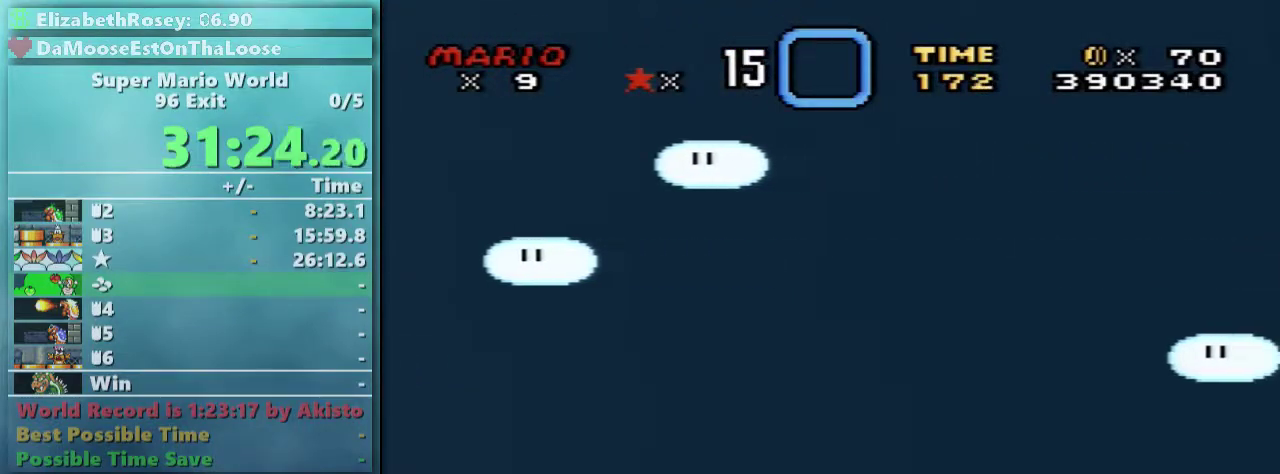
{"buttons": ["Y", "DPAD_LEFT"], "events": [[417, "DPAD_LEFT", "down"]]}
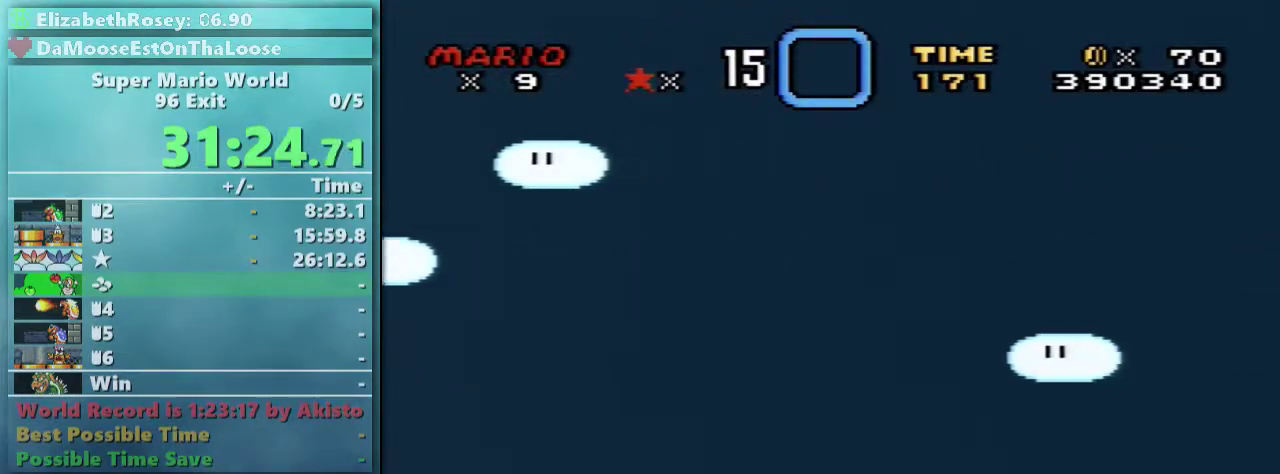
{"buttons": ["Y"], "events": [[167, "DPAD_LEFT", "up"]]}
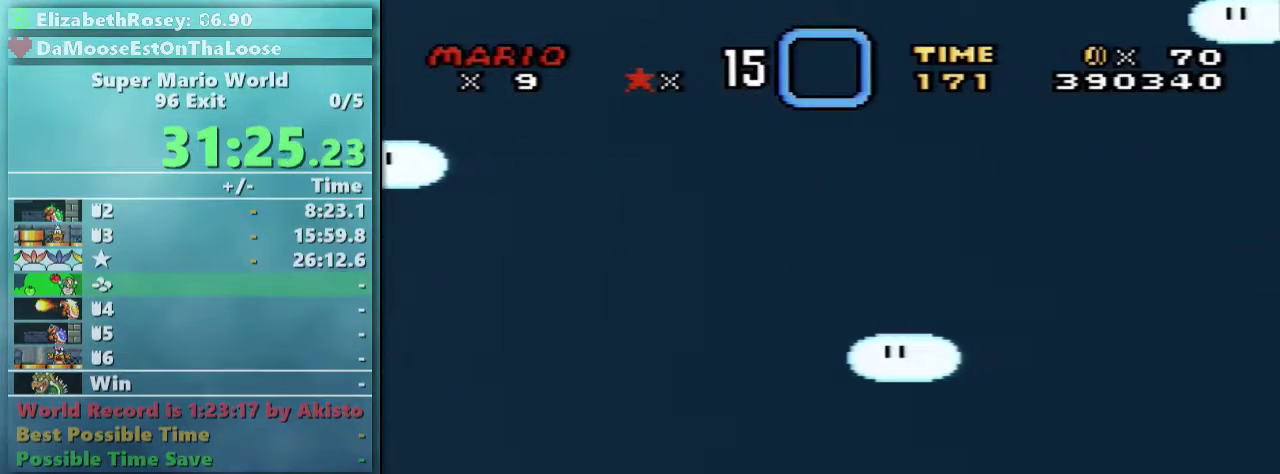
{"buttons": ["Y", "DPAD_LEFT"], "events": [[417, "DPAD_LEFT", "down"]]}
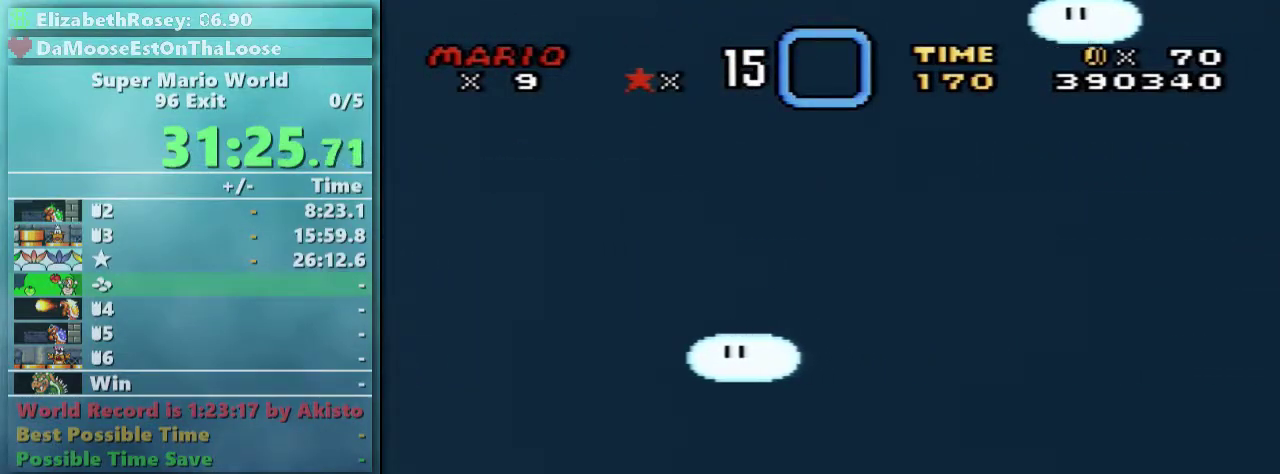
{"buttons": ["Y"], "events": [[167, "DPAD_LEFT", "up"]]}
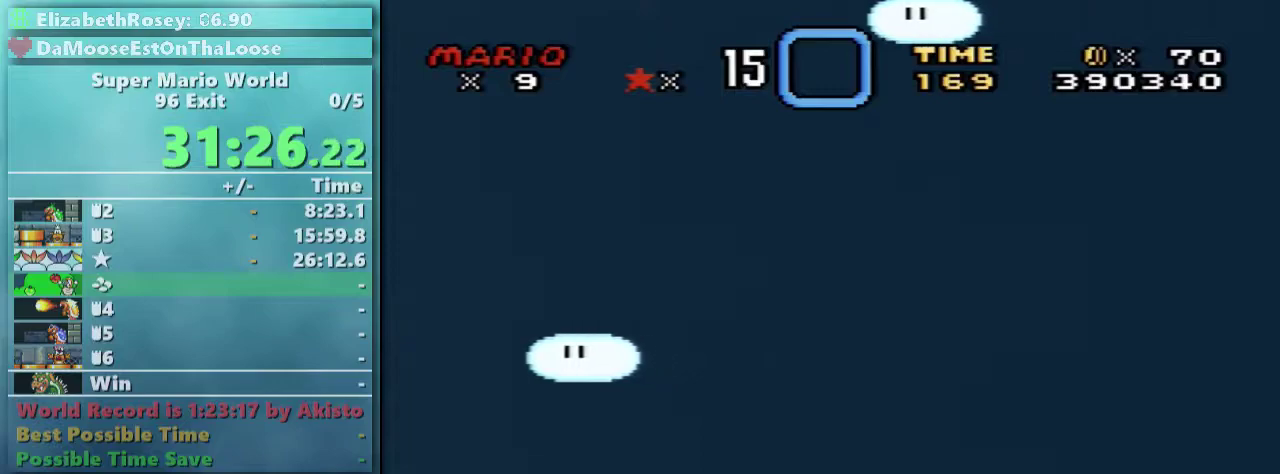
{"buttons": ["Y", "DPAD_LEFT"], "events": [[383, "DPAD_LEFT", "down"]]}
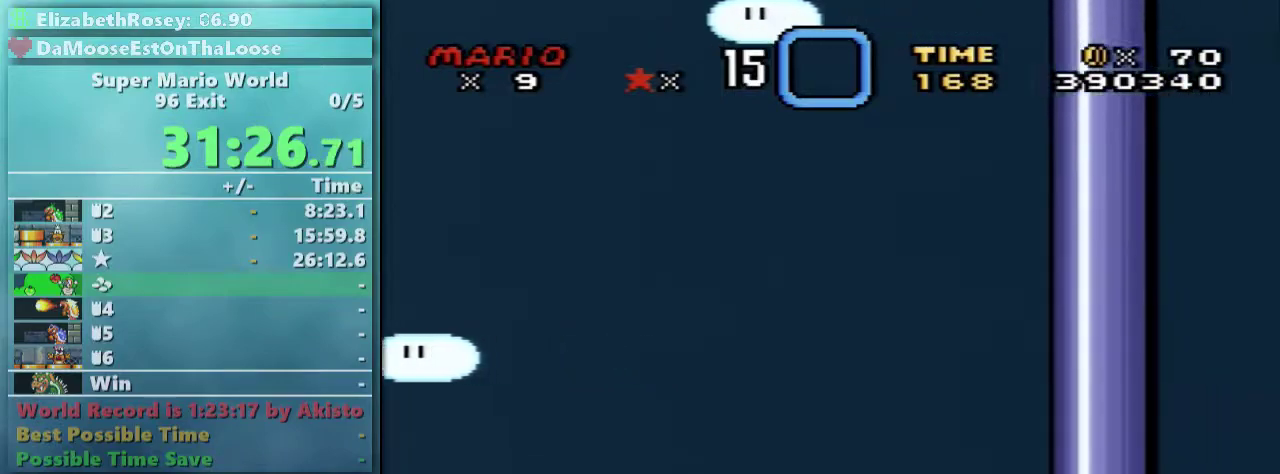
{"buttons": ["Y"], "events": [[383, "DPAD_LEFT", "up"]]}
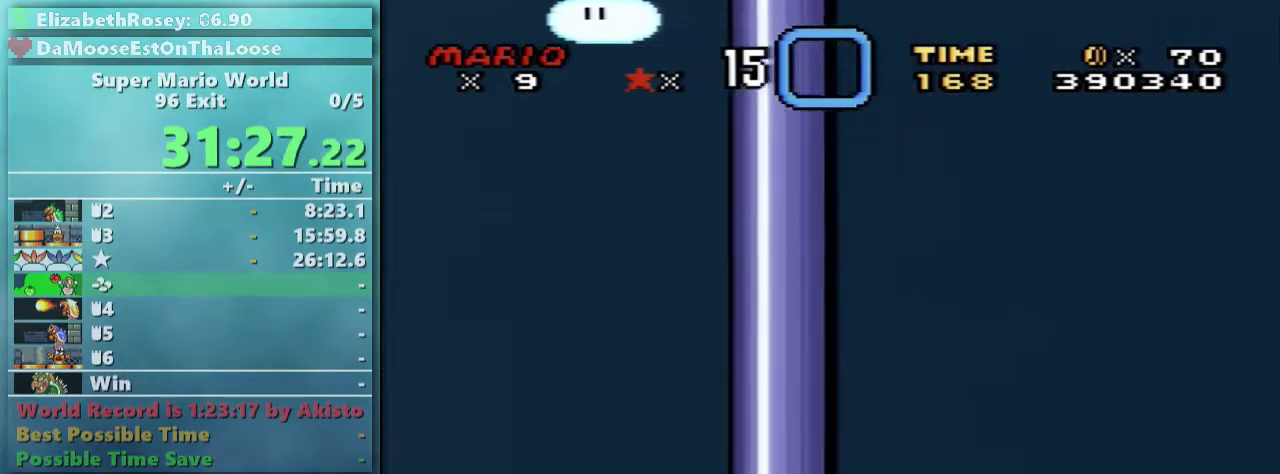
{"buttons": ["Y", "DPAD_LEFT"], "events": [[317, "DPAD_LEFT", "down"]]}
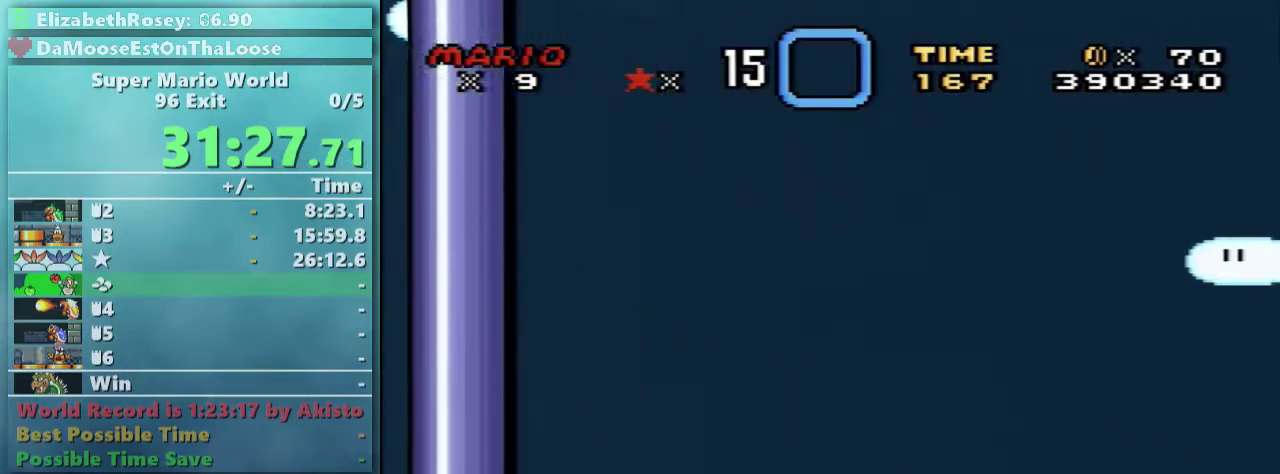
{"buttons": ["Y"], "events": [[183, "DPAD_LEFT", "up"]]}
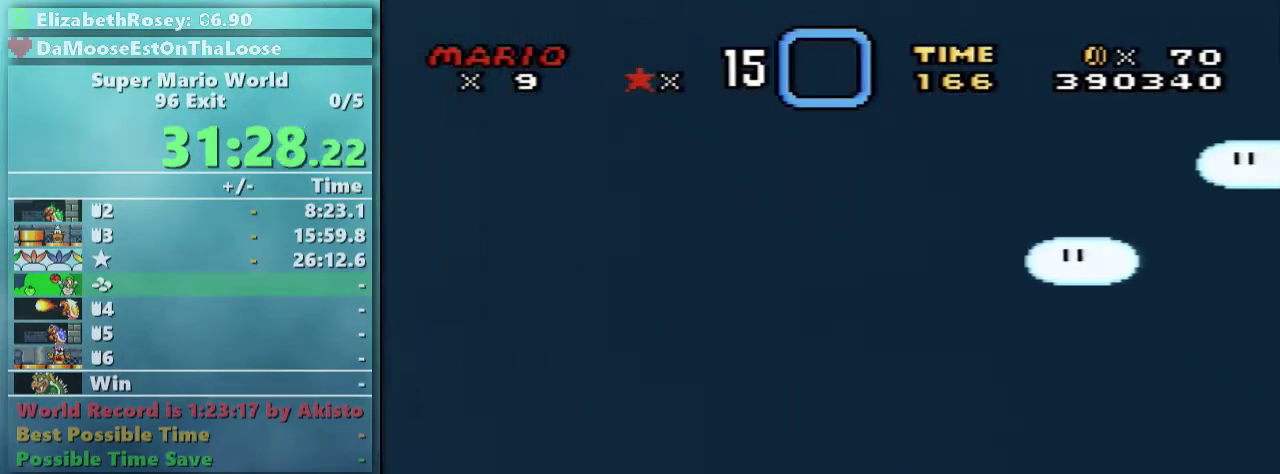
{"buttons": ["Y", "DPAD_LEFT"], "events": [[383, "DPAD_LEFT", "down"]]}
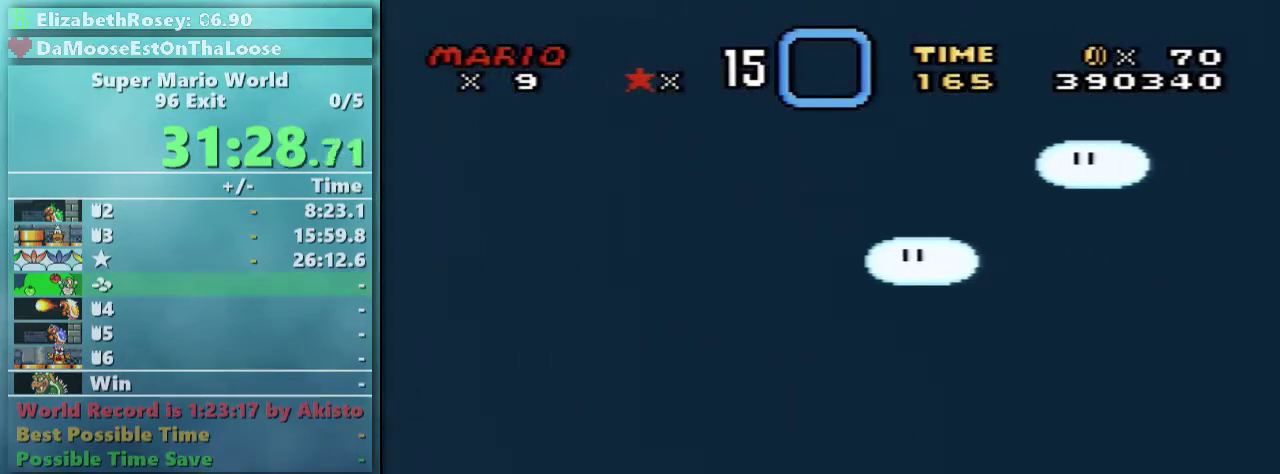
{"buttons": ["Y"], "events": [[133, "DPAD_LEFT", "up"]]}
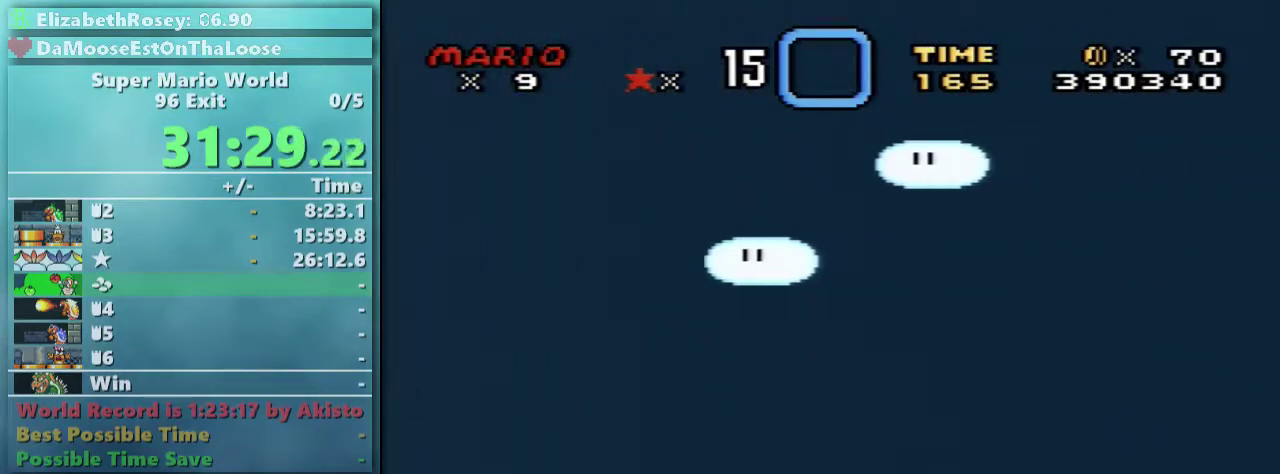
{"buttons": ["Y", "DPAD_LEFT"], "events": [[267, "DPAD_LEFT", "down"]]}
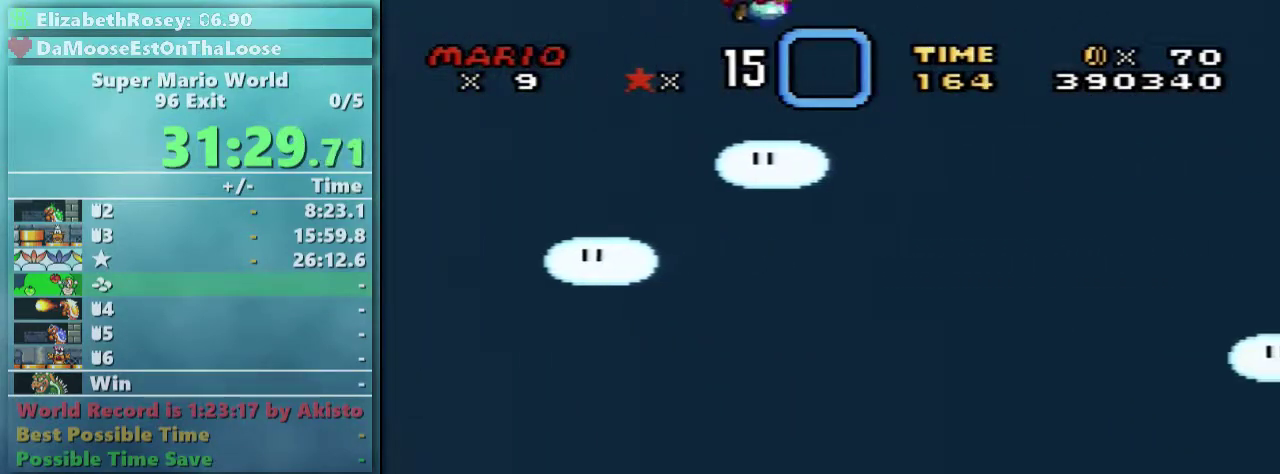
{"buttons": ["Y", "DPAD_LEFT"], "events": [[83, "DPAD_LEFT", "up"], [383, "DPAD_LEFT", "down"]]}
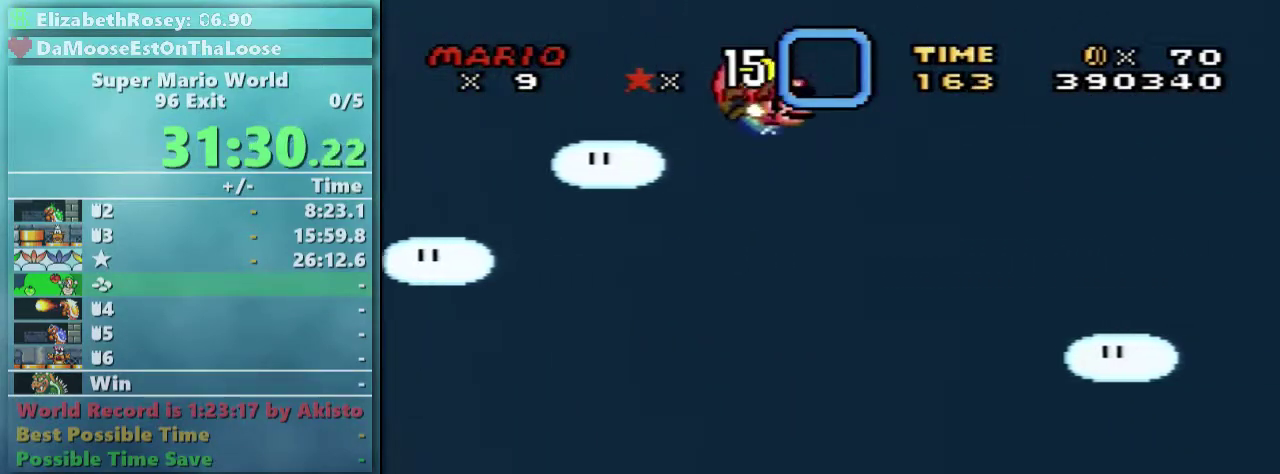
{"buttons": ["Y"], "events": [[217, "DPAD_LEFT", "up"]]}
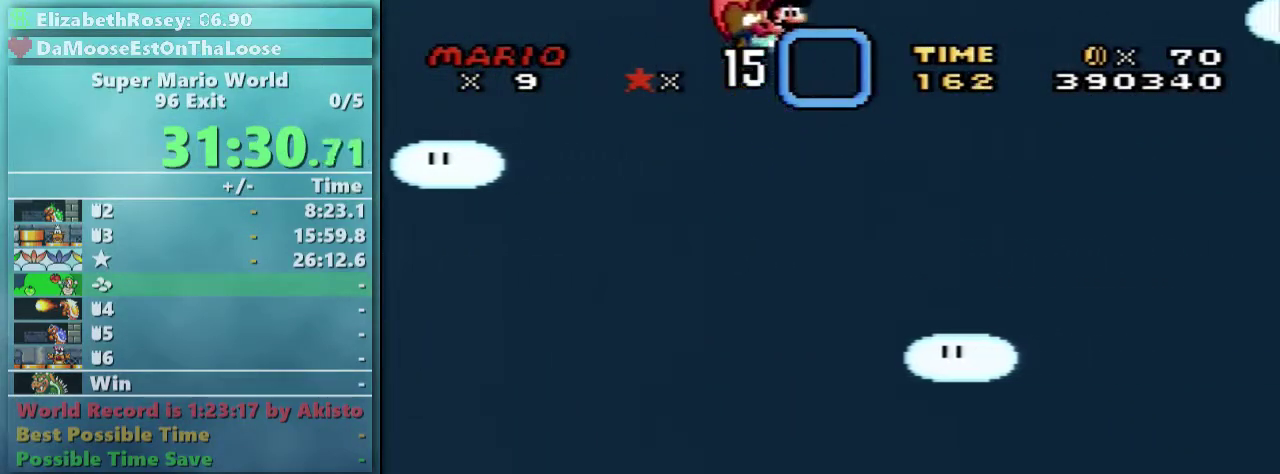
{"buttons": ["Y", "DPAD_LEFT"], "events": [[317, "DPAD_LEFT", "down"]]}
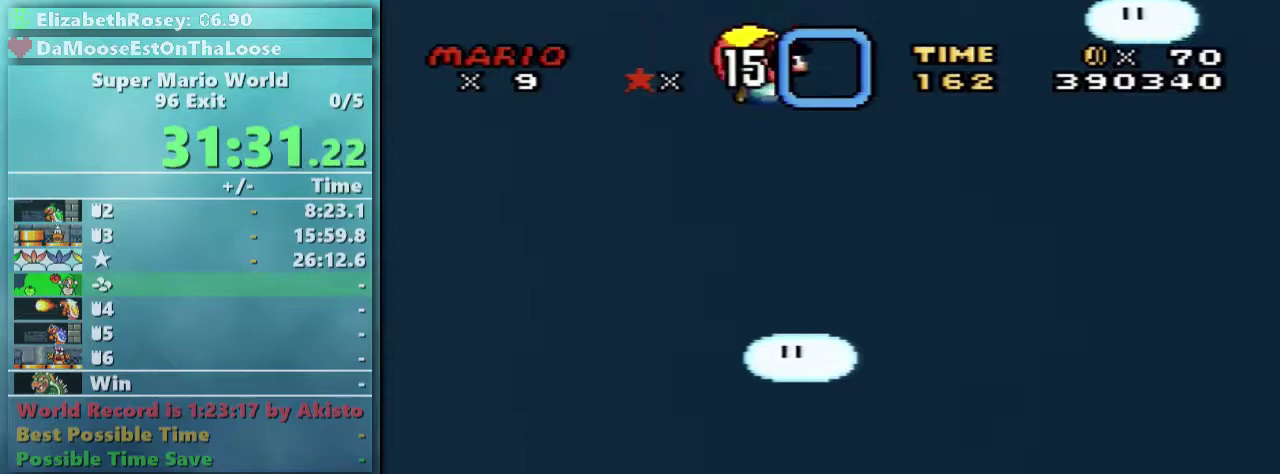
{"buttons": ["Y"], "events": [[167, "DPAD_LEFT", "up"]]}
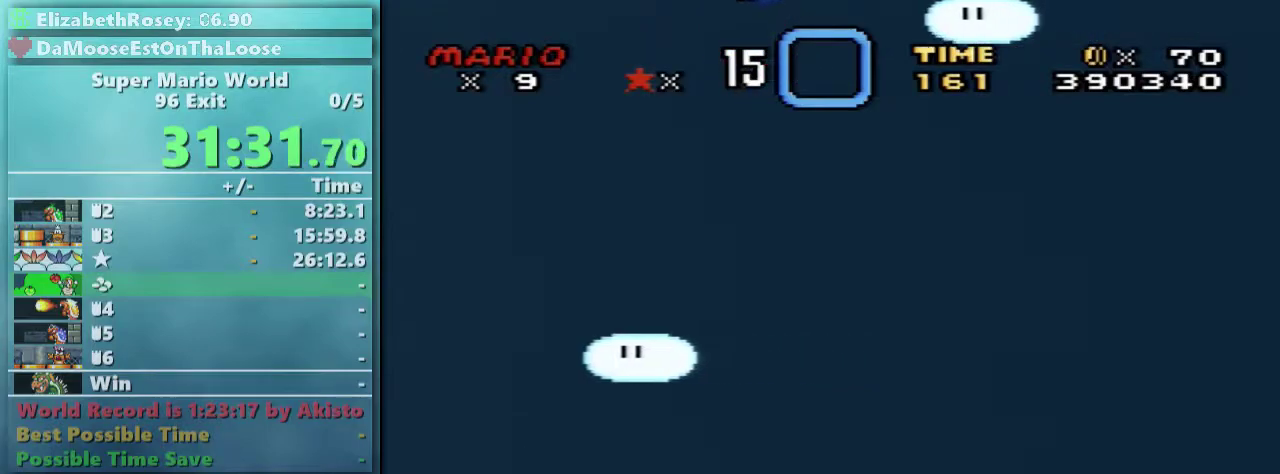
{"buttons": ["Y", "DPAD_LEFT"], "events": [[267, "DPAD_LEFT", "down"]]}
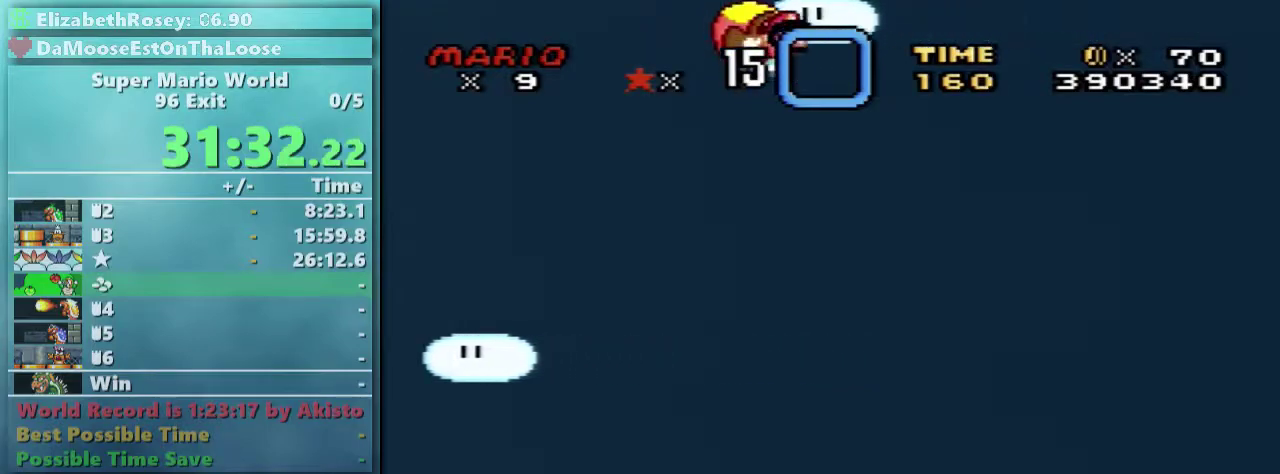
{"buttons": ["Y"], "events": [[67, "DPAD_LEFT", "up"]]}
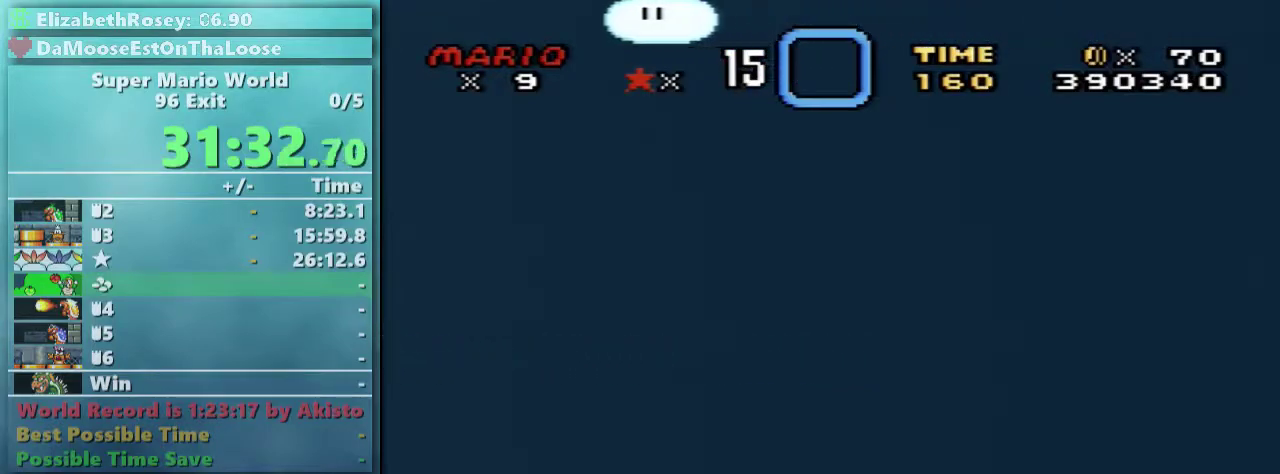
{"buttons": ["Y", "DPAD_LEFT"], "events": [[283, "DPAD_LEFT", "down"]]}
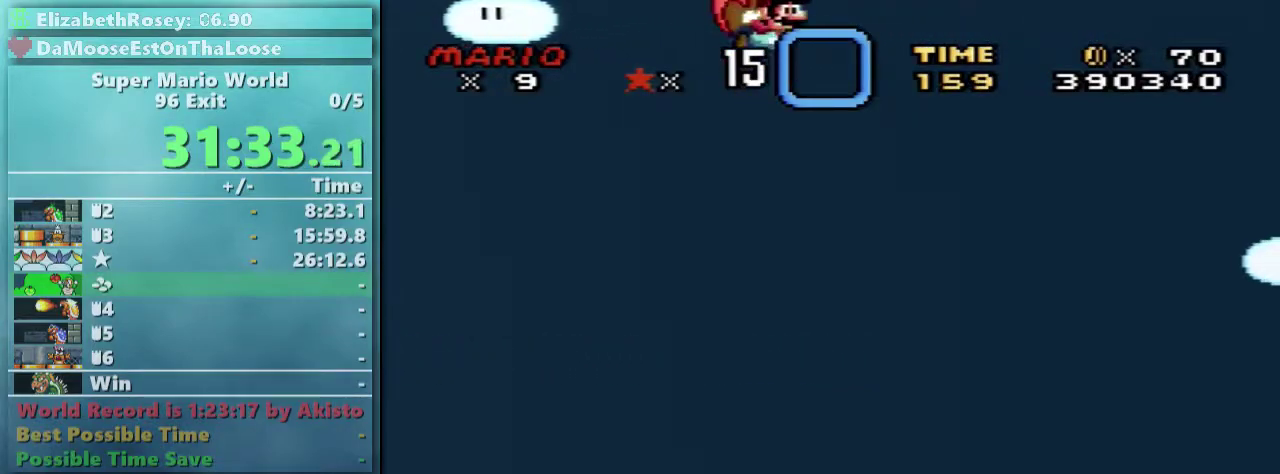
{"buttons": ["Y"], "events": [[83, "DPAD_LEFT", "up"]]}
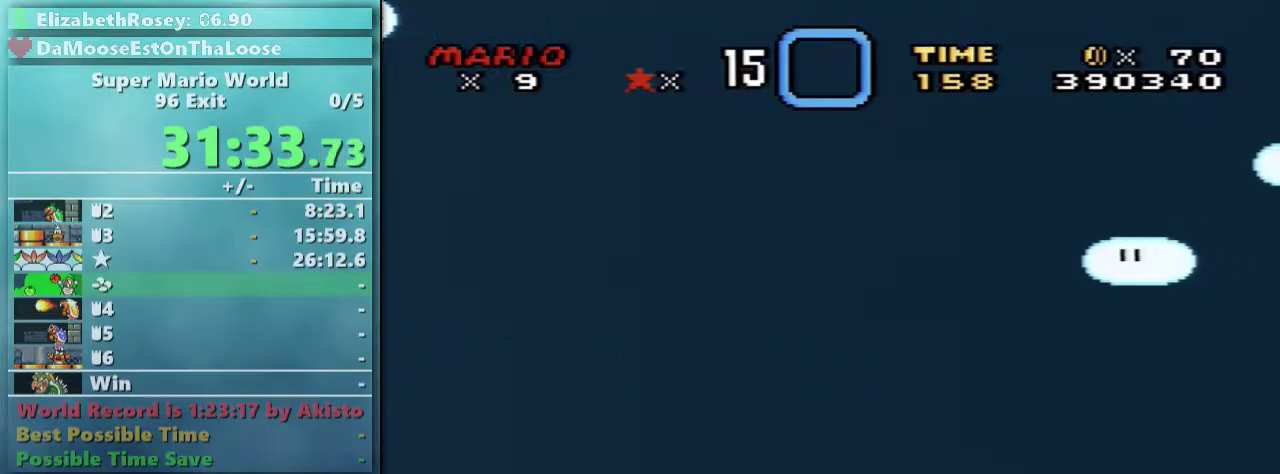
{"buttons": ["Y", "DPAD_LEFT"], "events": [[217, "DPAD_LEFT", "down"]]}
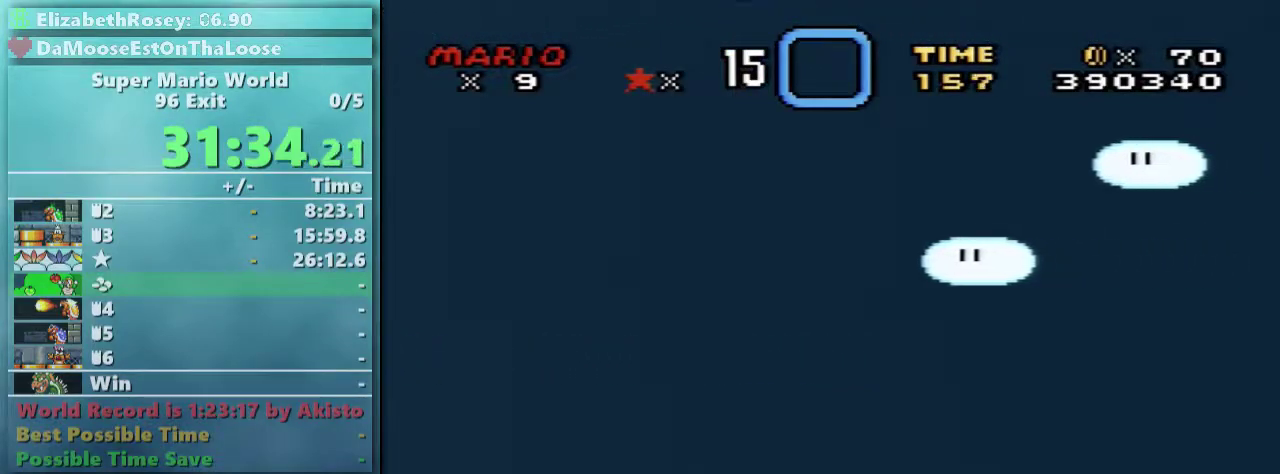
{"buttons": ["Y"], "events": [[33, "DPAD_LEFT", "up"]]}
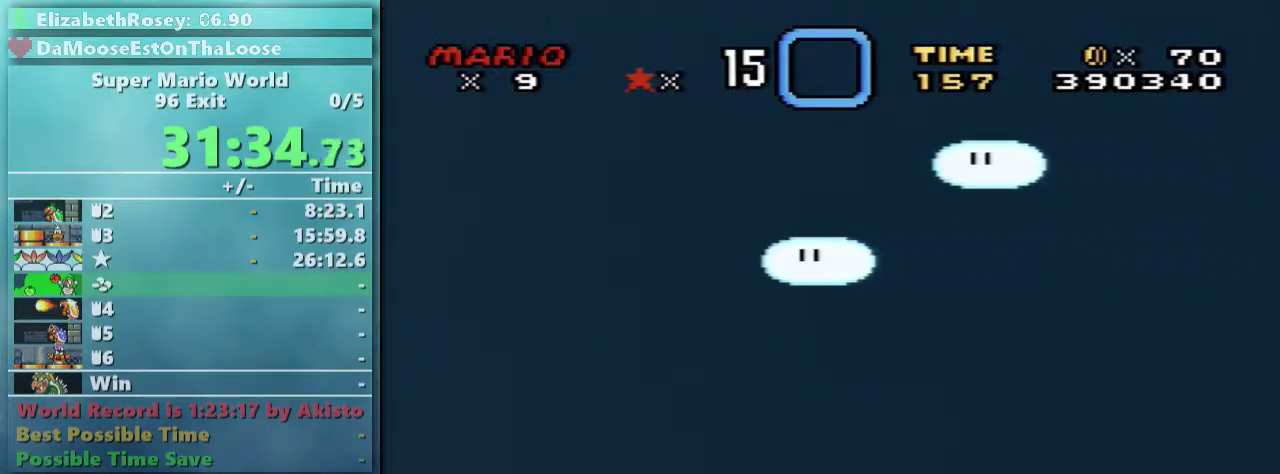
{"buttons": ["Y"], "events": [[167, "DPAD_LEFT", "down"], [467, "DPAD_LEFT", "up"]]}
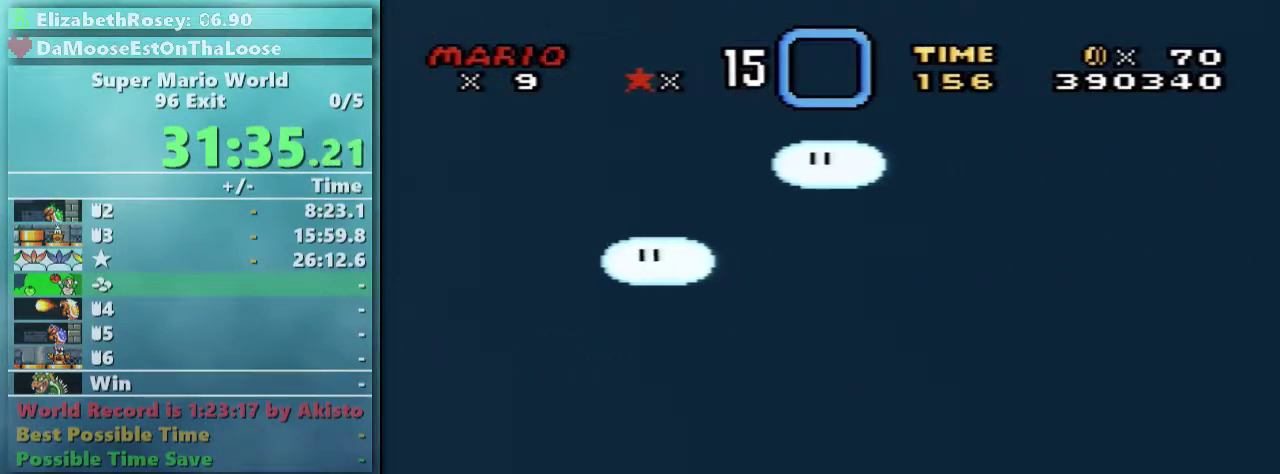
{"buttons": ["Y"], "events": []}
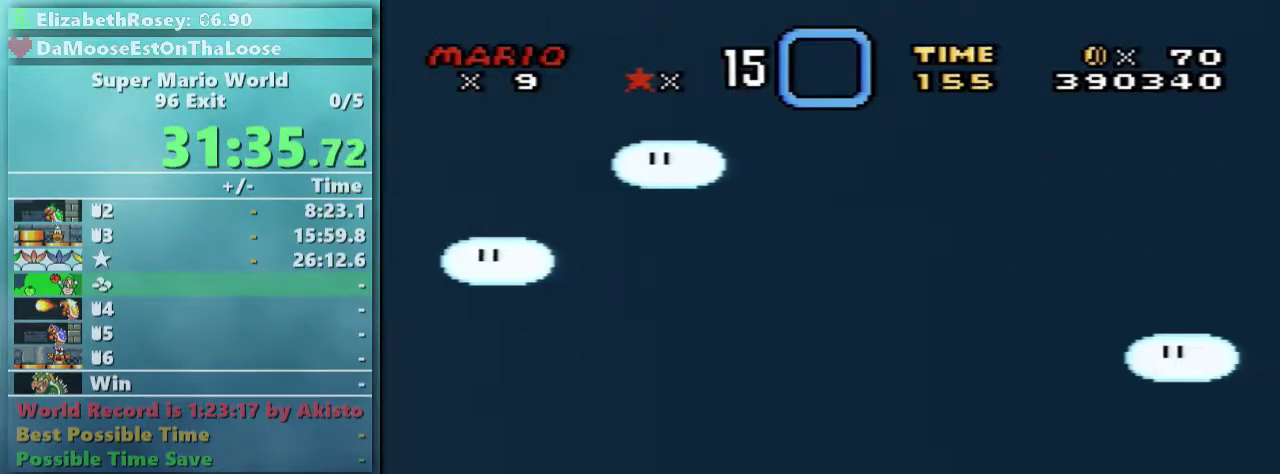
{"buttons": ["Y"], "events": [[217, "DPAD_LEFT", "down"], [467, "DPAD_LEFT", "up"]]}
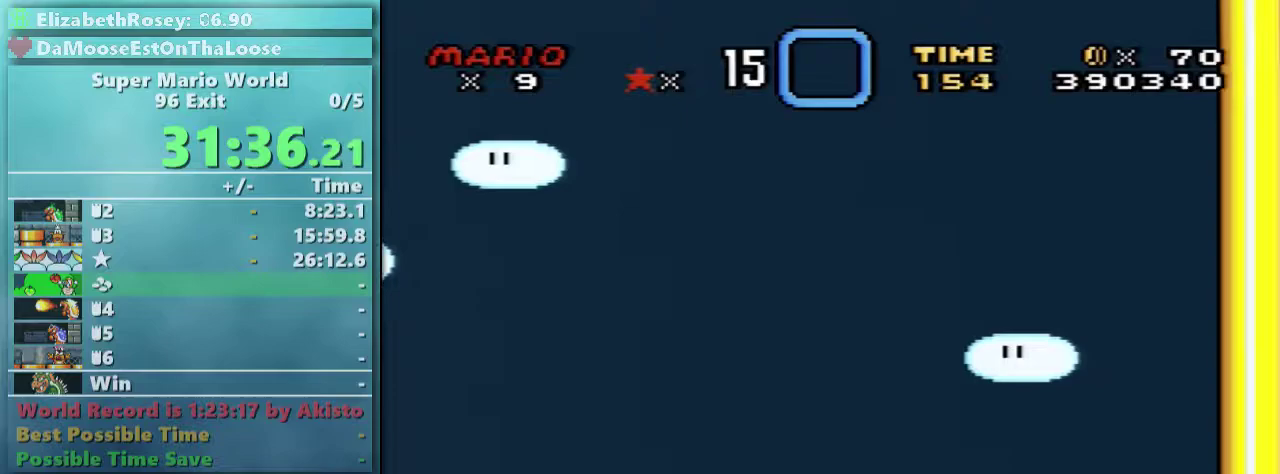
{"buttons": ["Y", "DPAD_LEFT"], "events": [[467, "DPAD_LEFT", "down"]]}